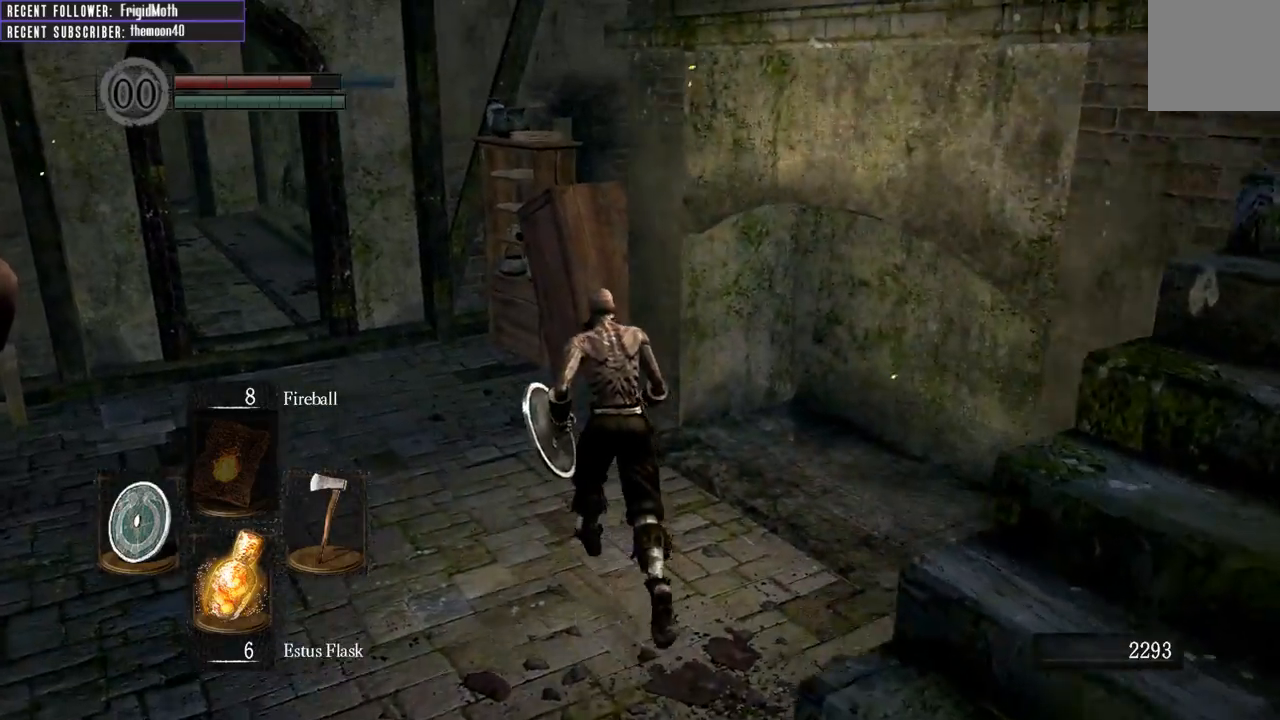
Gameplay with a controller (Xbox layout); each line is a JSON object with the inputs held at the frame after it. "events" lists button and stick changes between this image and that frame as [ms after this image, input, new state], when the widget could be followed in between. Not read: L3.
{"buttons": [], "left_stick": "left", "right_stick": "center", "events": [[117, "right_stick", "right"], [183, "left_stick", "up-left"], [300, "left_stick", "left"], [383, "right_stick", "center"]]}
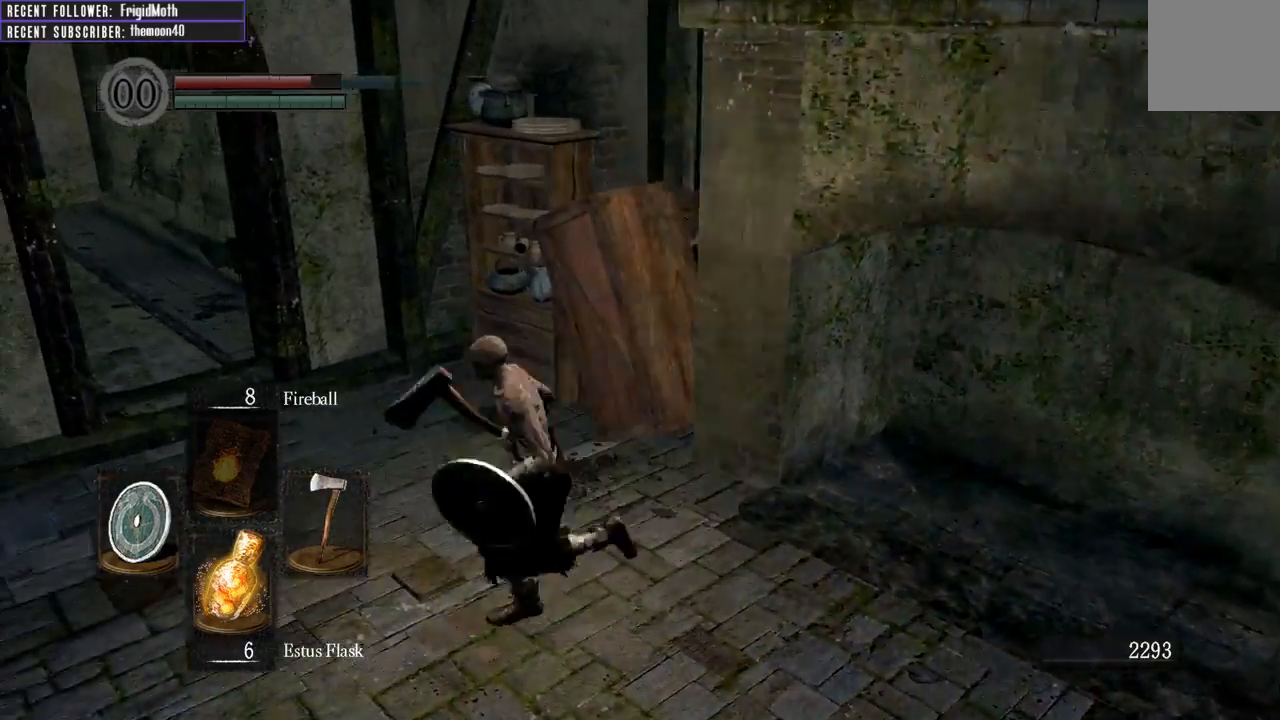
{"buttons": [], "left_stick": "down-right", "right_stick": "center", "events": [[67, "right_stick", "right"], [83, "left_stick", "down"], [250, "right_stick", "center"], [350, "left_stick", "down-right"]]}
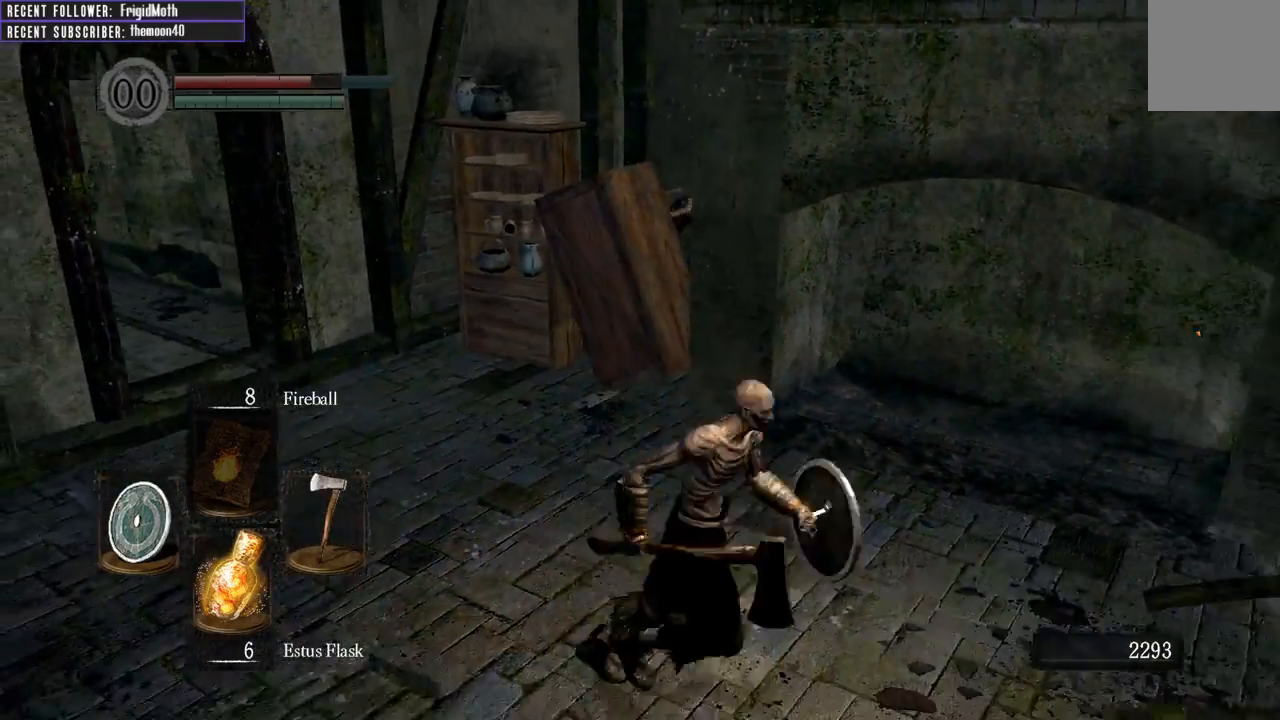
{"buttons": [], "left_stick": "up", "right_stick": "center", "events": [[67, "left_stick", "up-right"], [467, "left_stick", "up"]]}
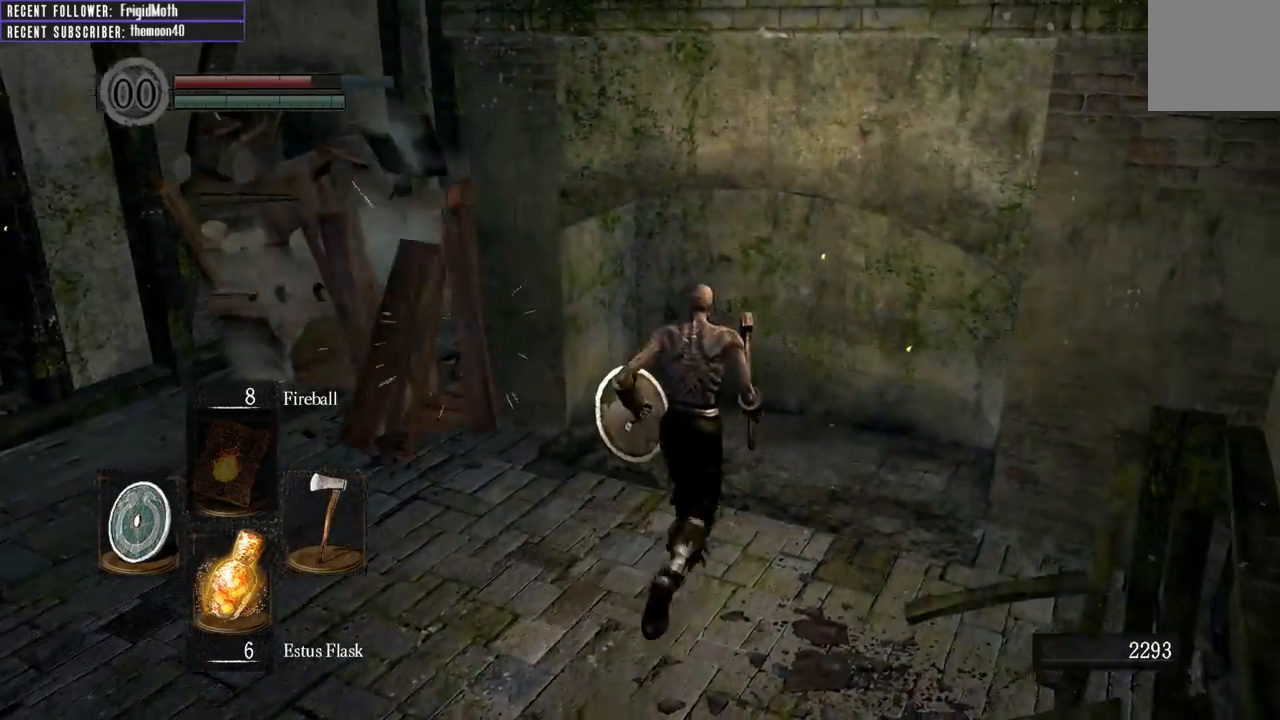
{"buttons": [], "left_stick": "up-left", "right_stick": "center", "events": [[83, "left_stick", "up-left"], [150, "right_stick", "left"], [367, "right_stick", "center"]]}
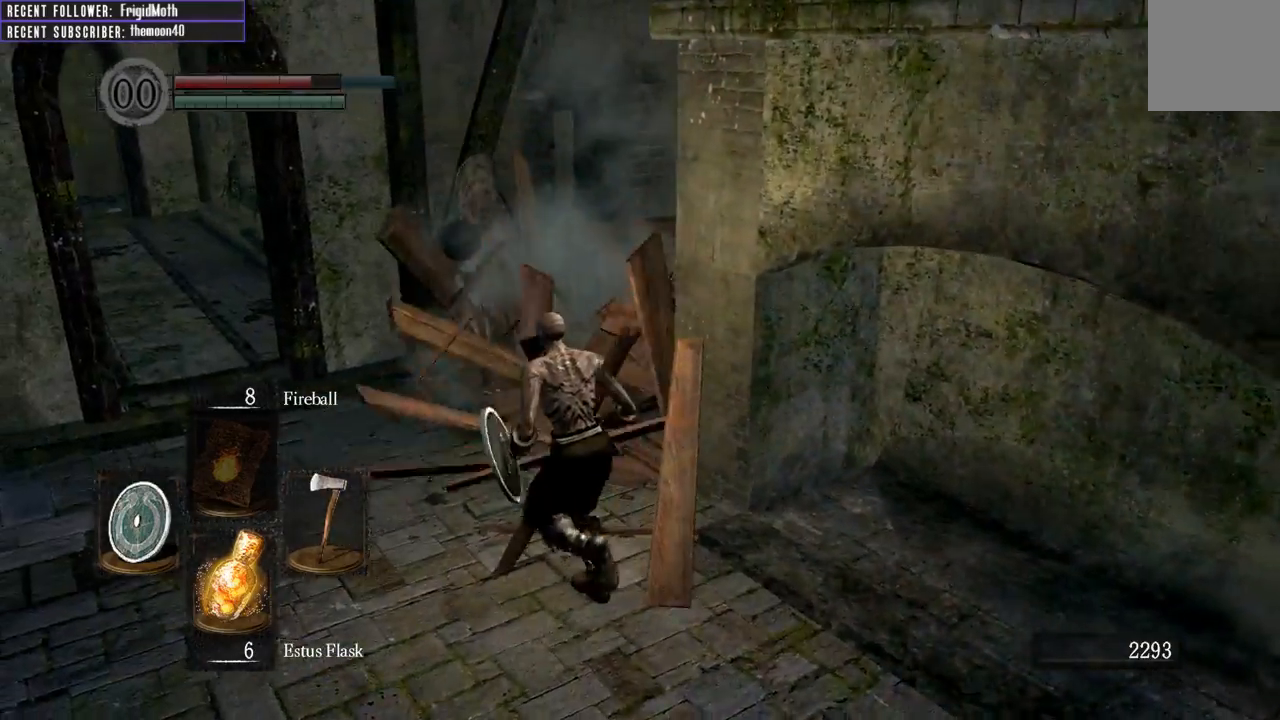
{"buttons": ["R1"], "left_stick": "up", "right_stick": "center", "events": [[117, "right_stick", "right"], [217, "right_stick", "center"], [250, "R3", "down"], [250, "left_stick", "up"], [367, "R3", "up"], [383, "R1", "down"]]}
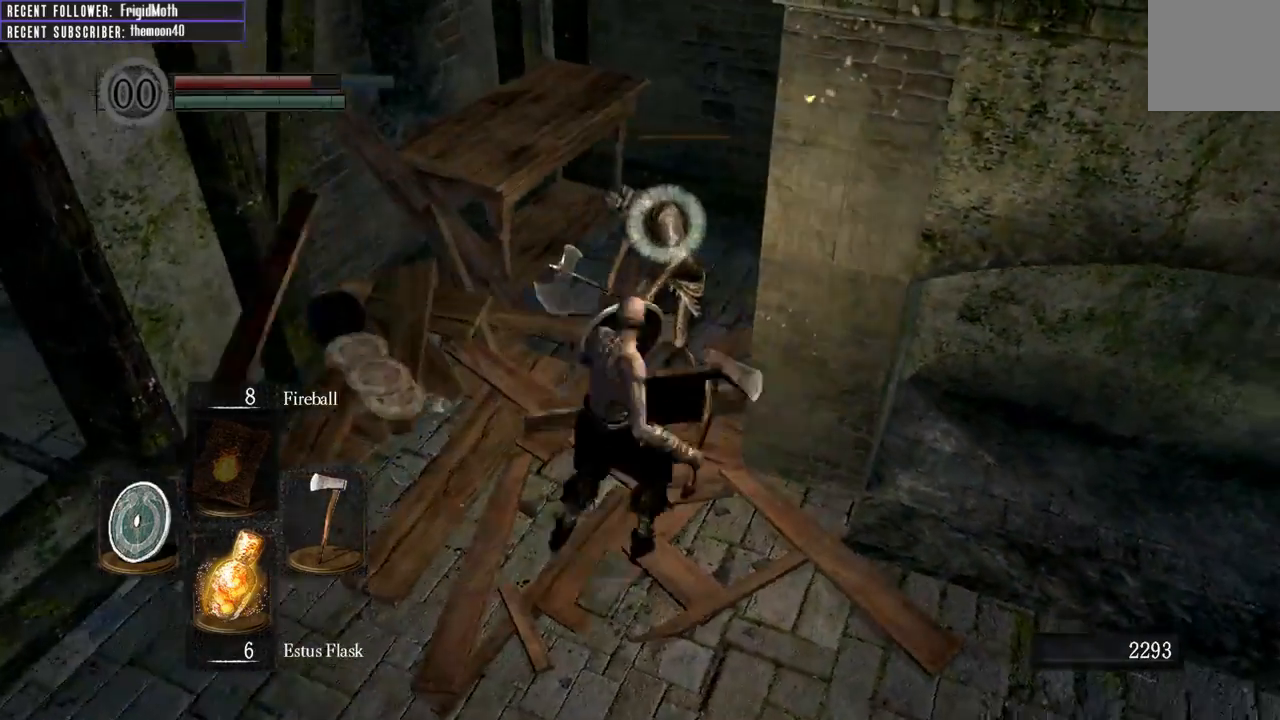
{"buttons": ["R1"], "left_stick": "up", "right_stick": "center", "events": [[17, "R1", "up"], [100, "R1", "down"], [183, "R1", "up"], [283, "R1", "down"], [350, "R1", "up"], [450, "R1", "down"]]}
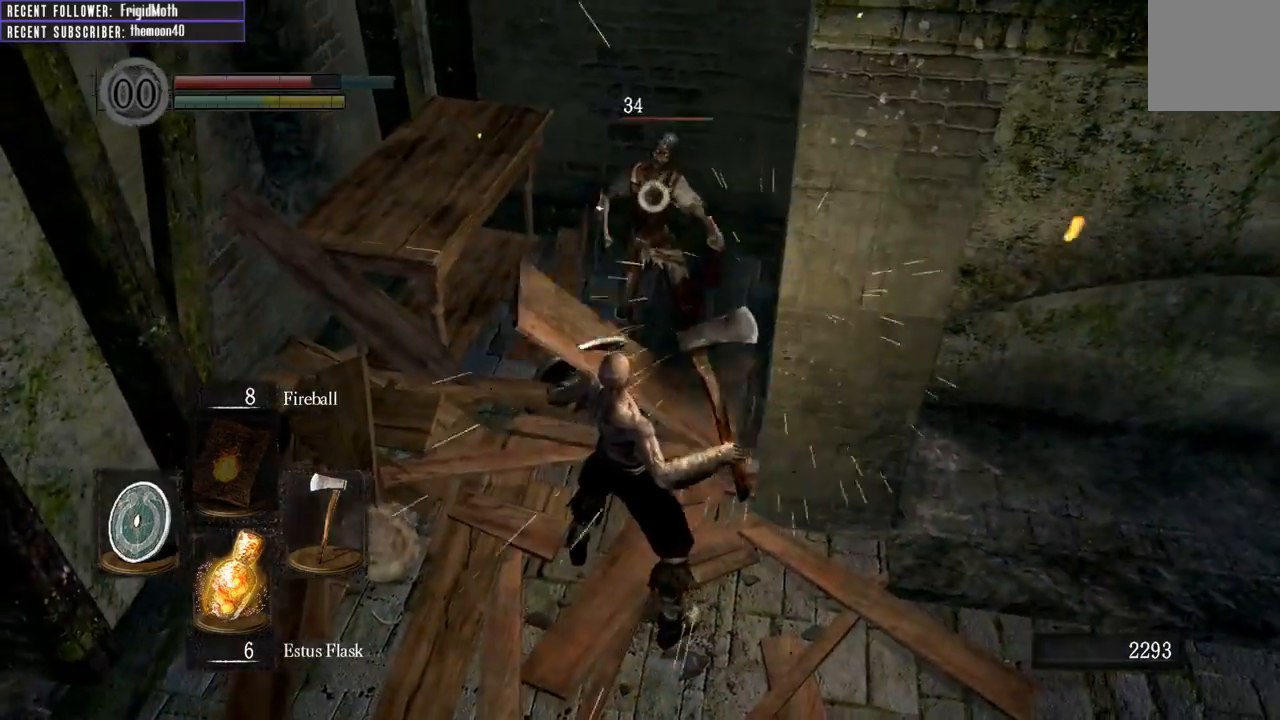
{"buttons": [], "left_stick": "up", "right_stick": "center", "events": [[67, "R1", "up"], [117, "R1", "down"], [233, "R1", "up"], [333, "R1", "down"], [450, "R1", "up"]]}
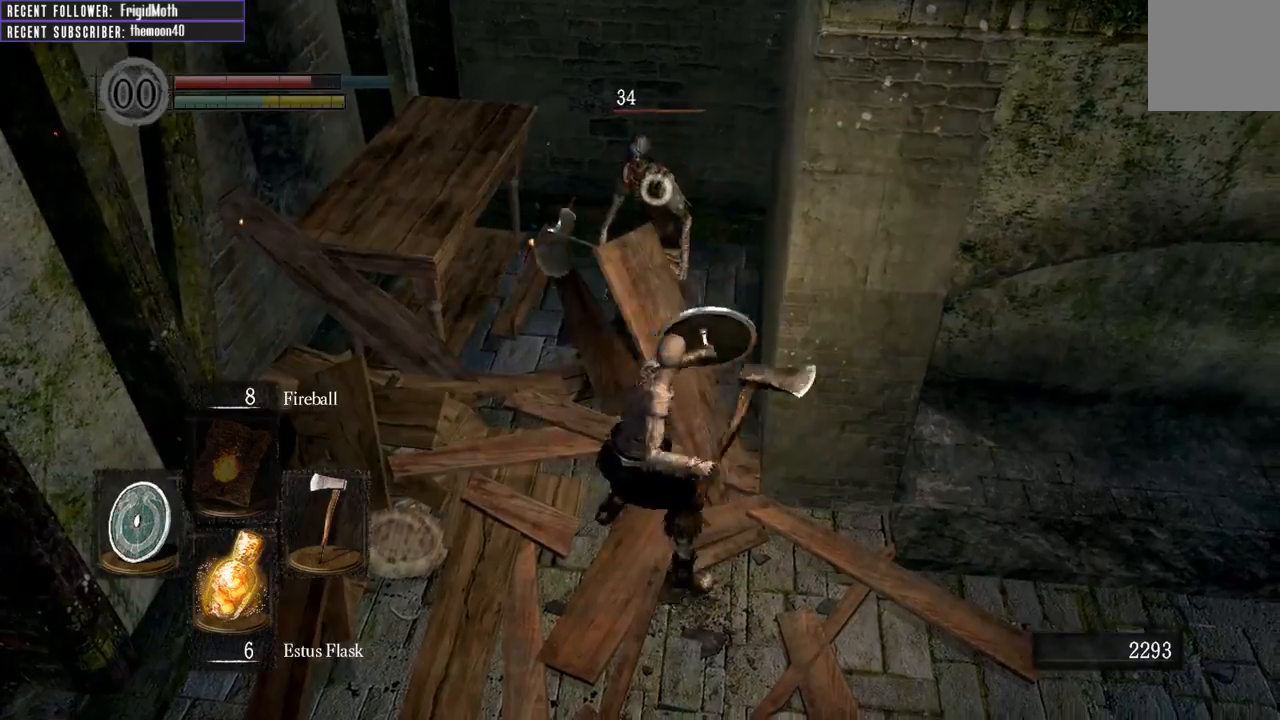
{"buttons": ["R1"], "left_stick": "up", "right_stick": "center", "events": [[33, "R1", "down"], [133, "R1", "up"], [317, "right_stick", "left"], [417, "R1", "down"], [483, "right_stick", "center"]]}
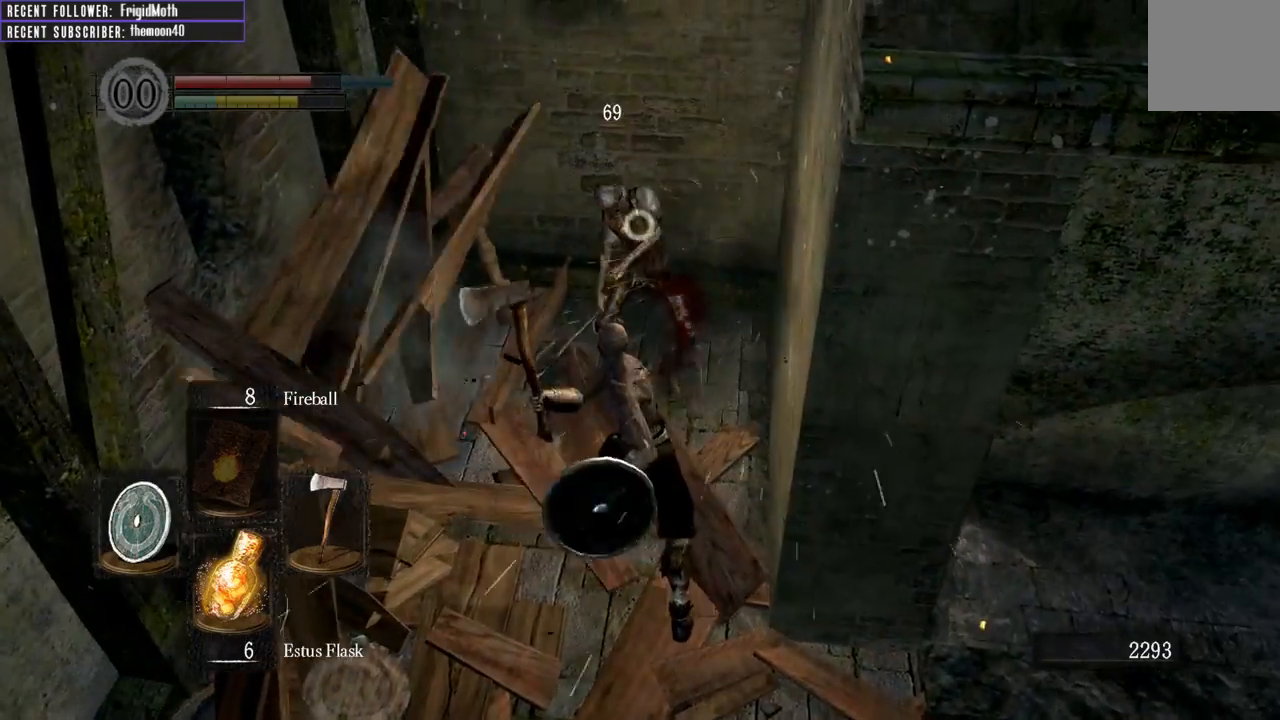
{"buttons": [], "left_stick": "up", "right_stick": "center", "events": [[33, "R1", "up"], [117, "R1", "down"], [217, "R1", "up"]]}
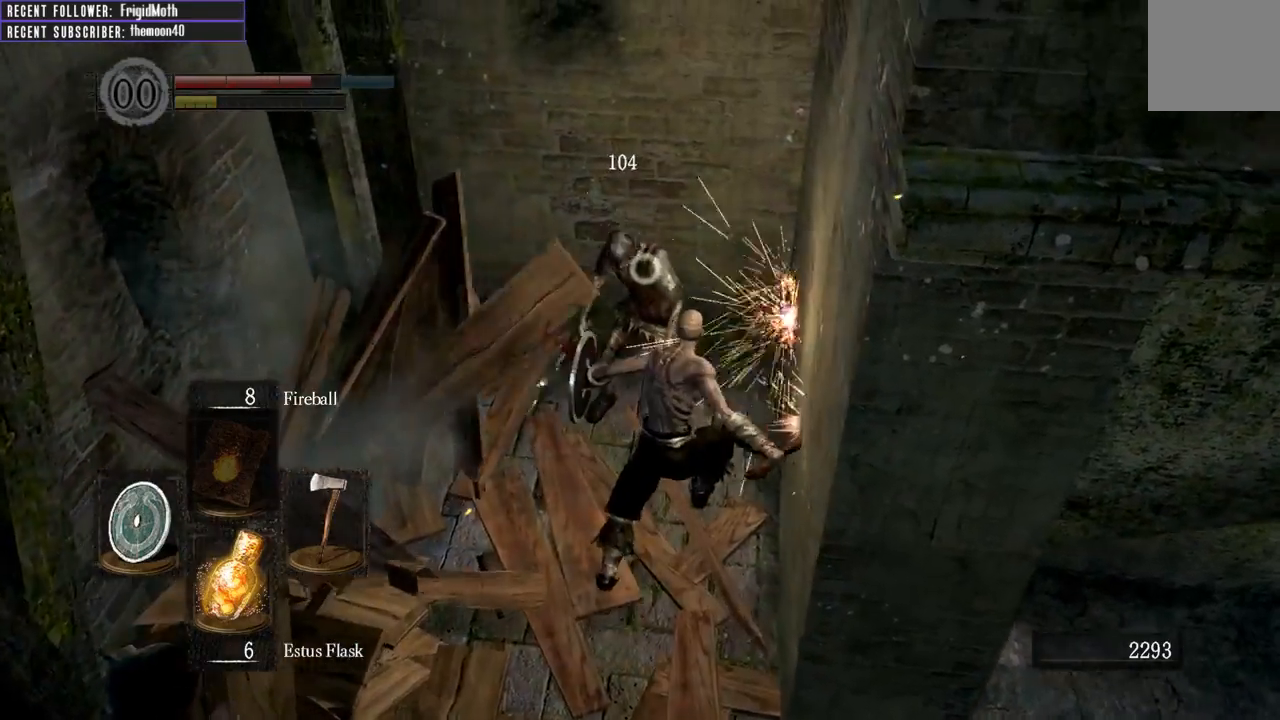
{"buttons": [], "left_stick": "down-right", "right_stick": "right", "events": [[83, "R3", "down"], [83, "left_stick", "center"], [150, "left_stick", "down-right"], [233, "R3", "up"], [250, "right_stick", "right"]]}
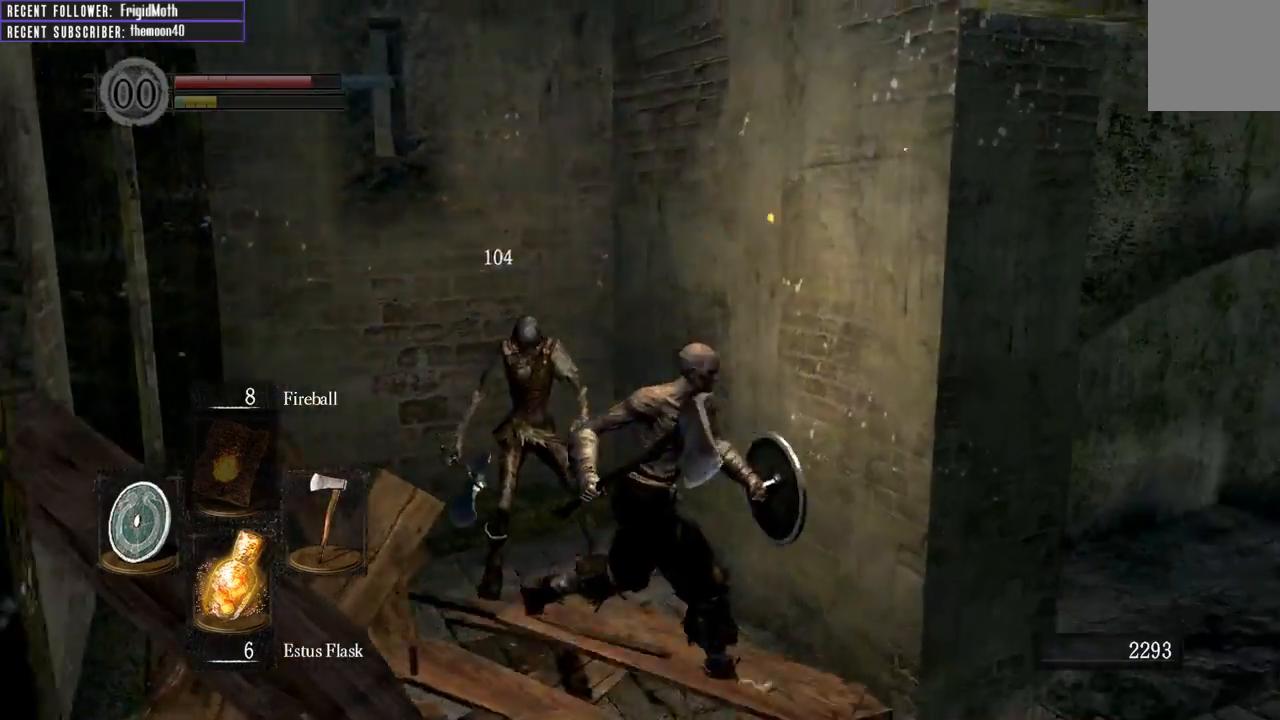
{"buttons": [], "left_stick": "up-right", "right_stick": "center", "events": [[167, "left_stick", "right"], [333, "left_stick", "up-right"], [467, "right_stick", "center"]]}
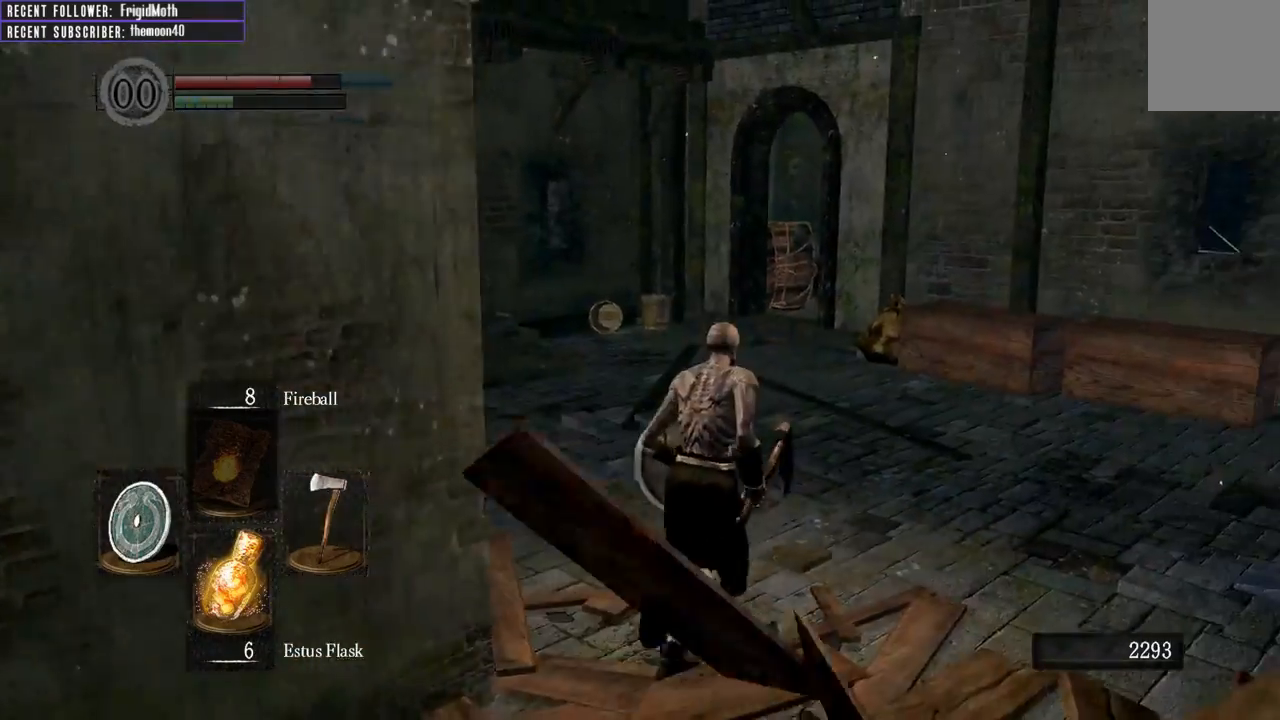
{"buttons": [], "left_stick": "up", "right_stick": "right", "events": [[67, "left_stick", "up"], [317, "right_stick", "right"]]}
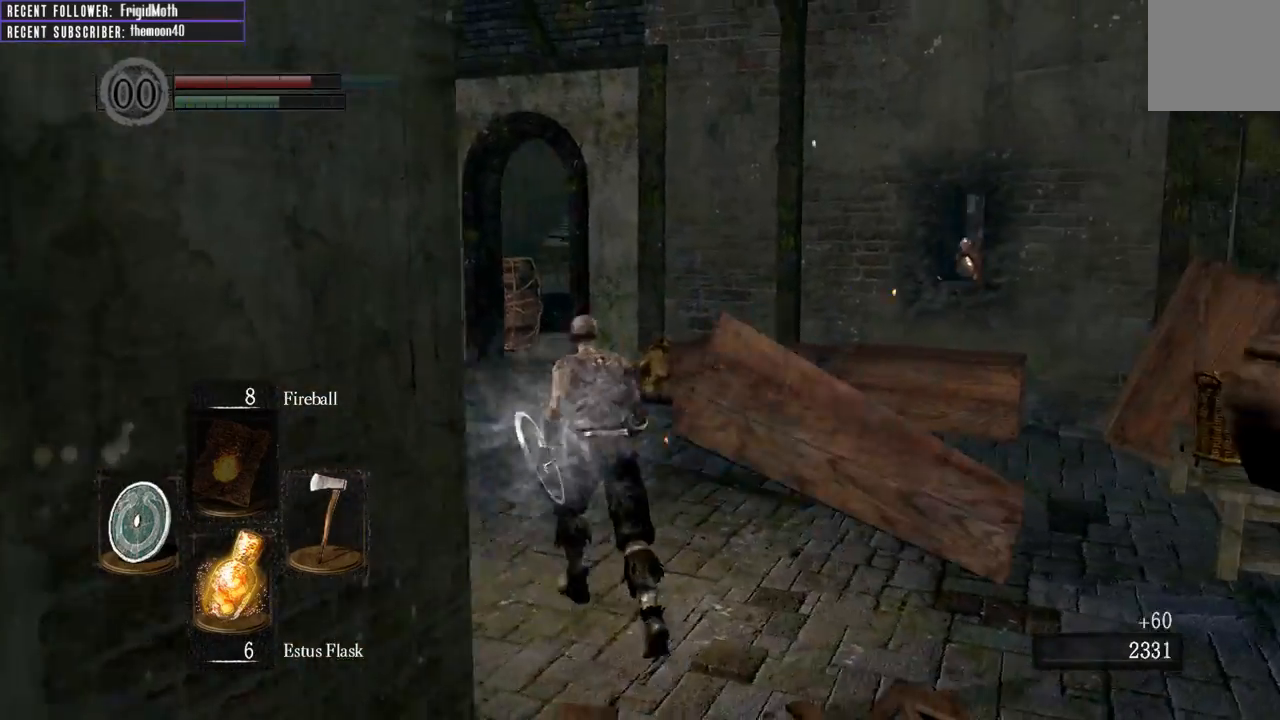
{"buttons": [], "left_stick": "up-left", "right_stick": "right", "events": [[50, "right_stick", "center"], [67, "left_stick", "up-left"], [400, "right_stick", "right"]]}
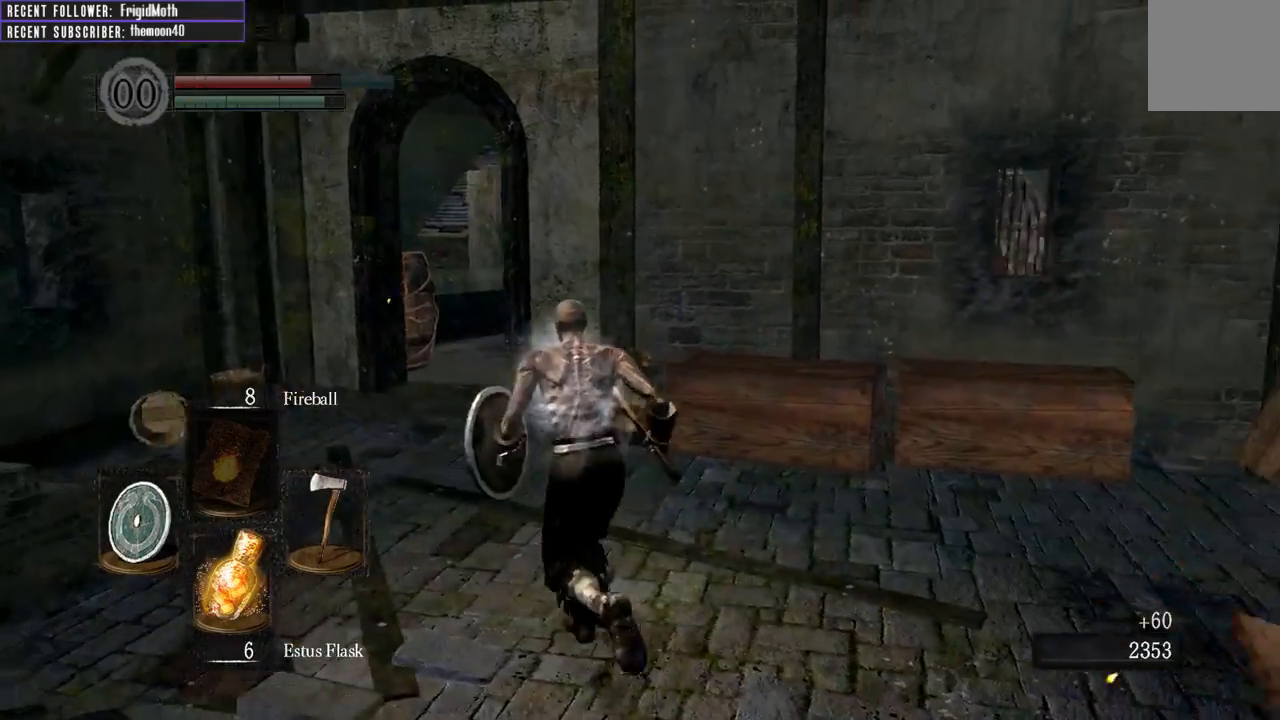
{"buttons": [], "left_stick": "left", "right_stick": "right", "events": [[167, "right_stick", "center"], [283, "right_stick", "right"], [333, "left_stick", "left"]]}
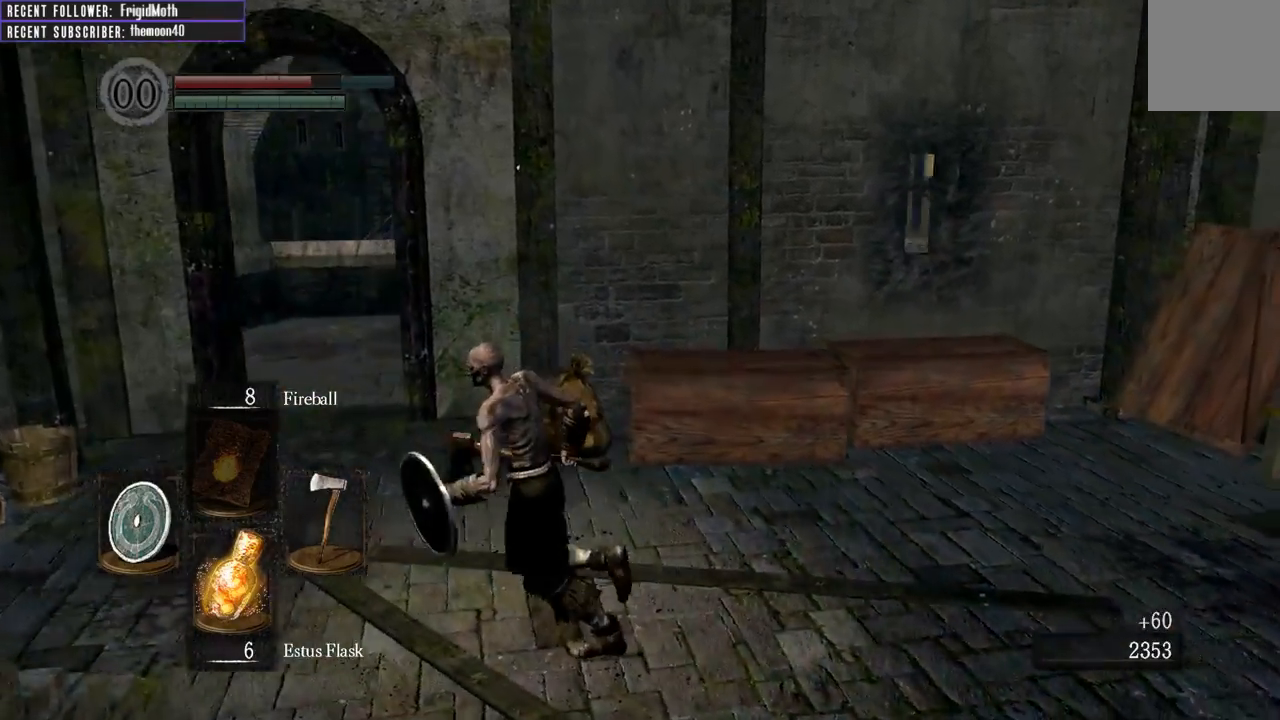
{"buttons": [], "left_stick": "up-left", "right_stick": "right", "events": [[117, "right_stick", "center"], [300, "left_stick", "up-left"], [367, "right_stick", "right"]]}
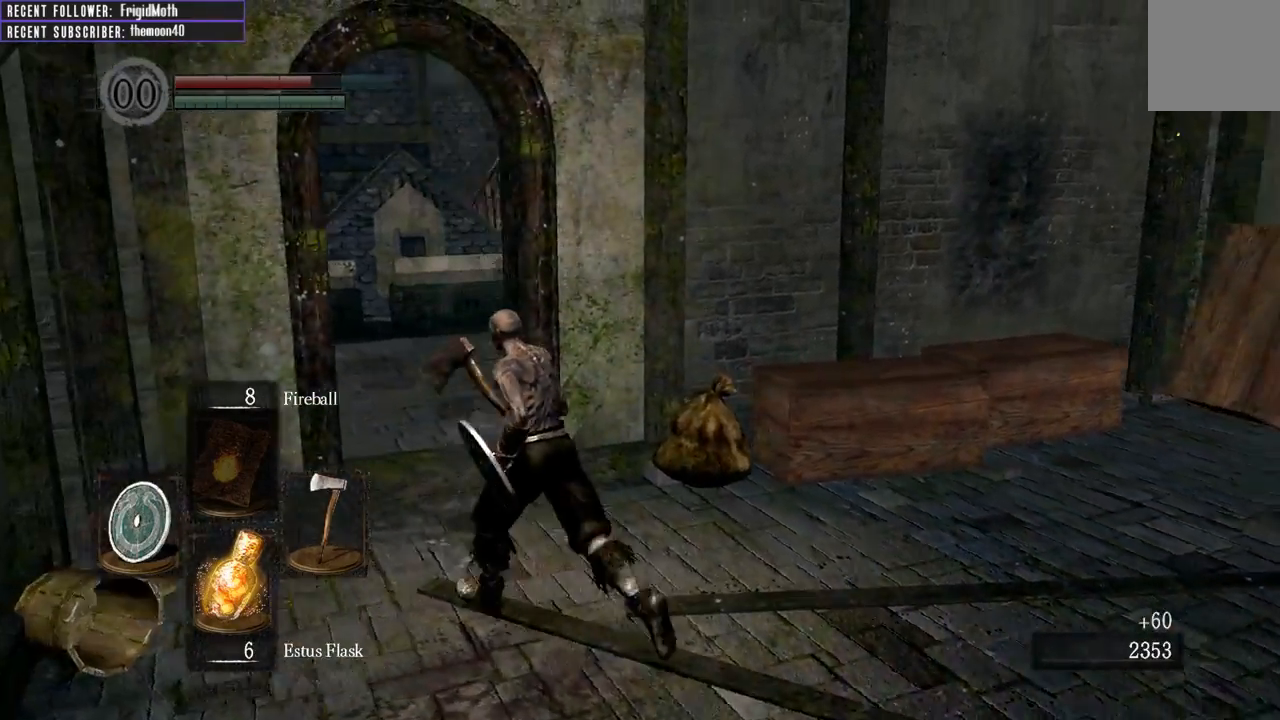
{"buttons": ["B"], "left_stick": "up", "right_stick": "center", "events": [[117, "right_stick", "center"], [217, "B", "down"], [500, "left_stick", "up"]]}
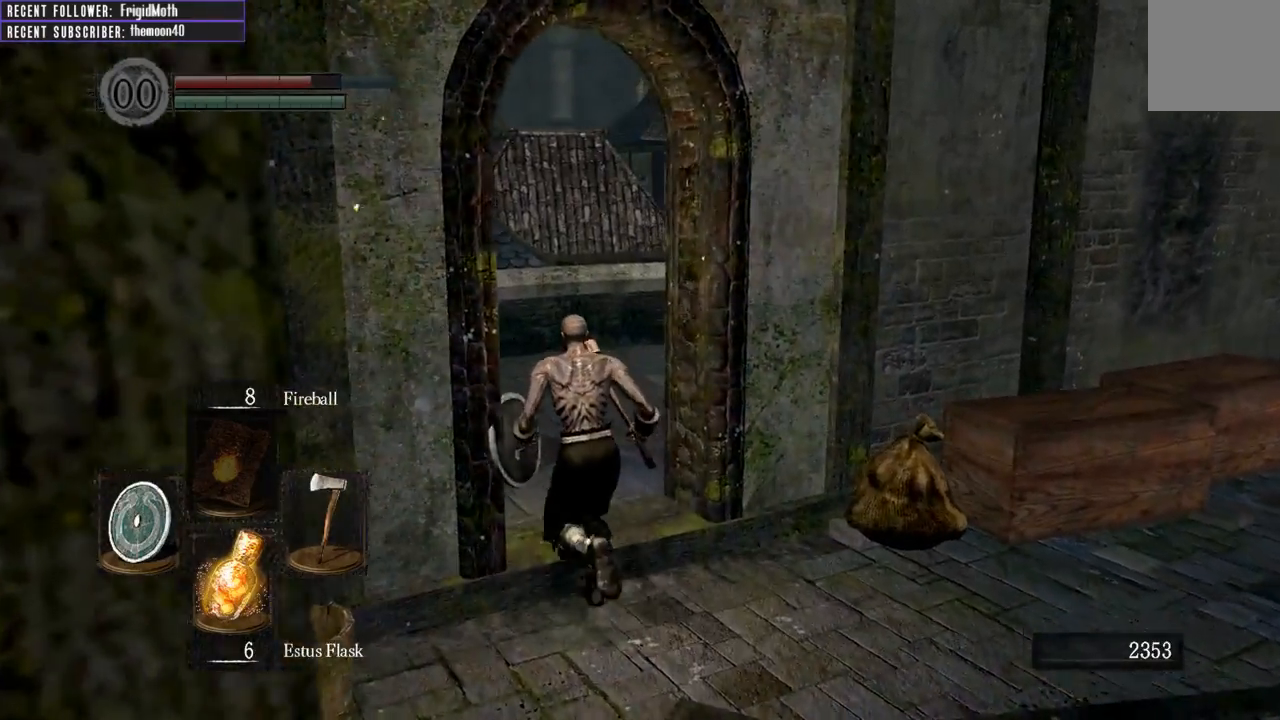
{"buttons": ["B"], "left_stick": "down", "right_stick": "center", "events": [[333, "left_stick", "left"], [417, "left_stick", "down"]]}
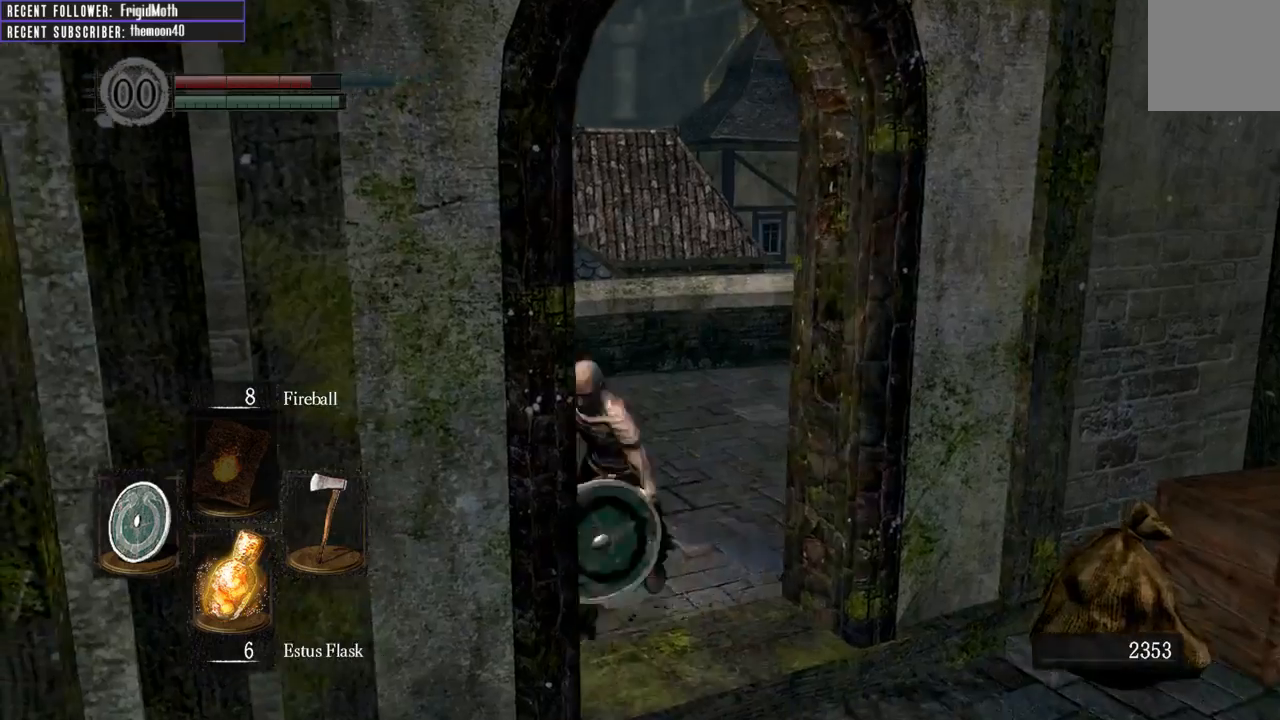
{"buttons": [], "left_stick": "down", "right_stick": "center", "events": [[33, "left_stick", "down-right"], [283, "B", "up"], [350, "left_stick", "down"]]}
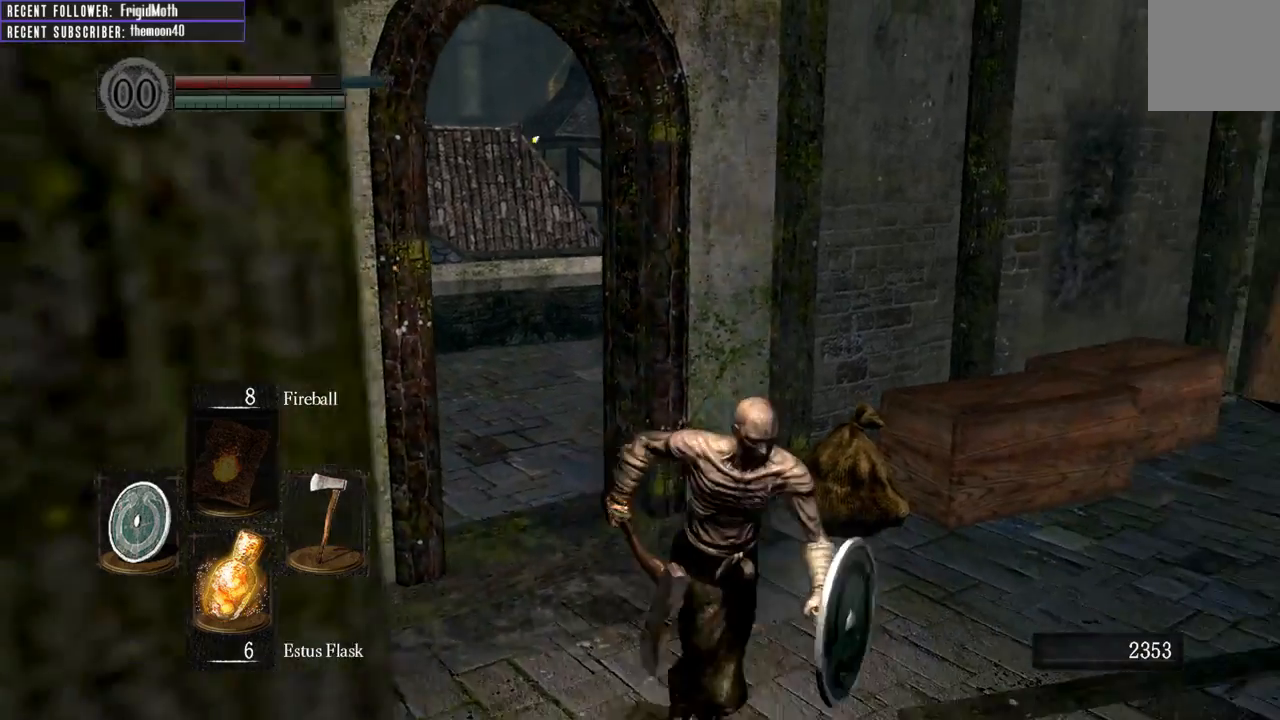
{"buttons": [], "left_stick": "down", "right_stick": "center", "events": [[100, "right_stick", "left"], [283, "right_stick", "center"]]}
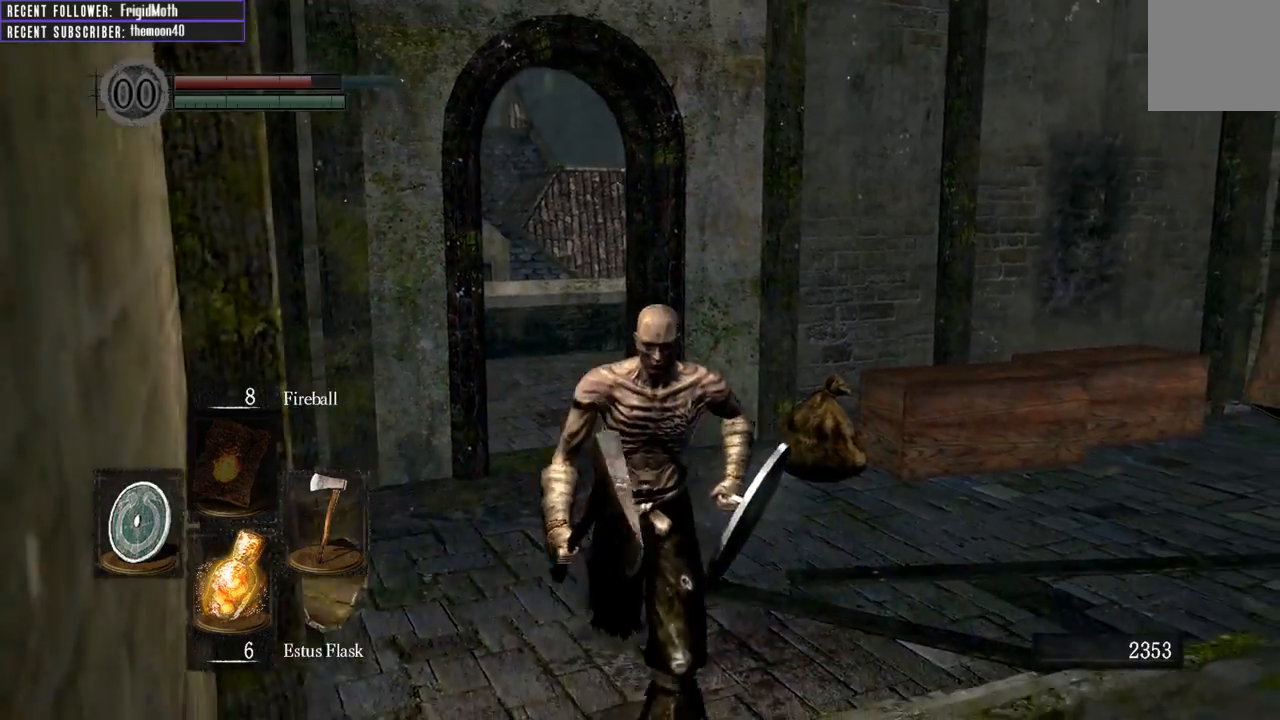
{"buttons": [], "left_stick": "center", "right_stick": "center", "events": [[33, "right_stick", "up-left"], [183, "right_stick", "center"], [500, "left_stick", "center"]]}
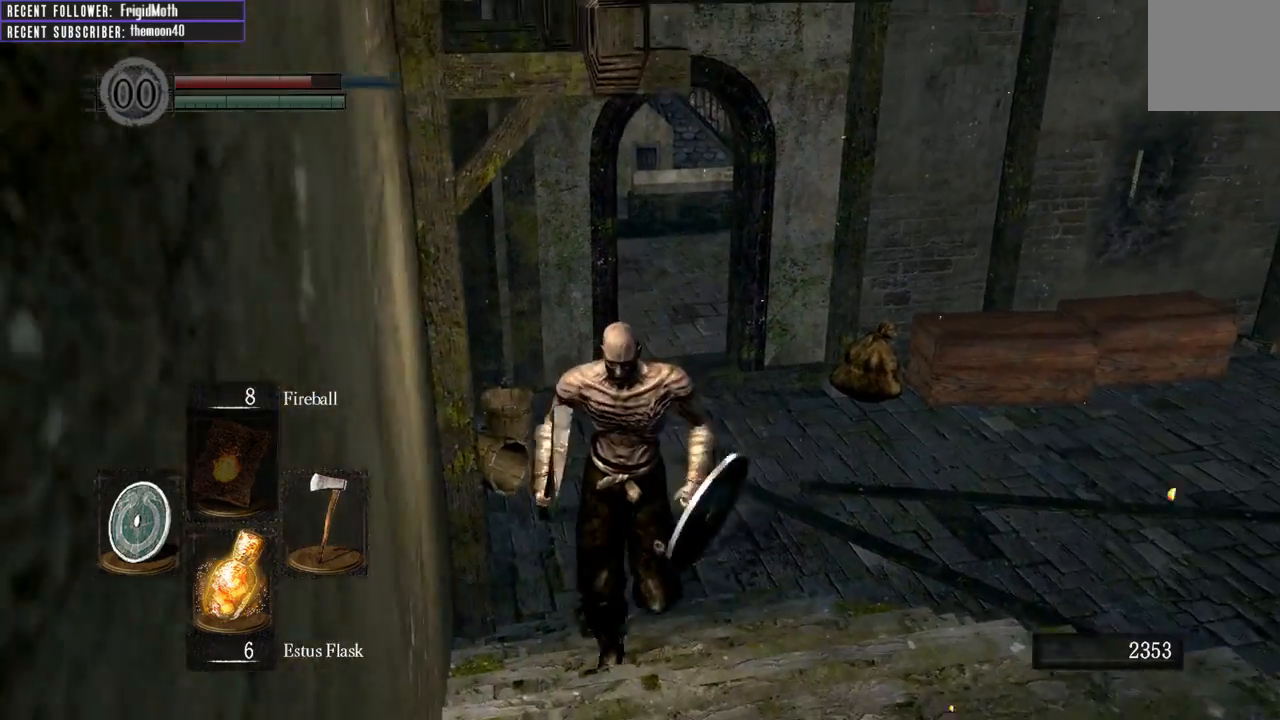
{"buttons": [], "left_stick": "center", "right_stick": "center", "events": []}
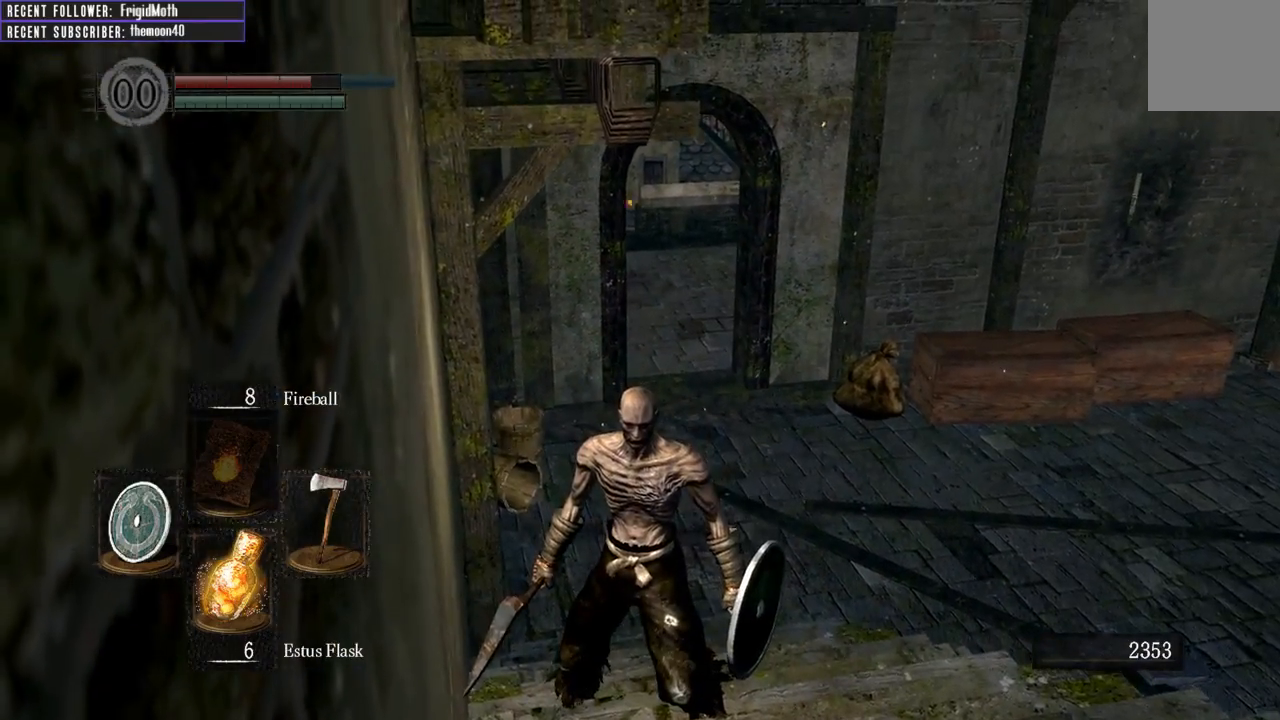
{"buttons": [], "left_stick": "up-right", "right_stick": "center", "events": [[450, "left_stick", "up-right"]]}
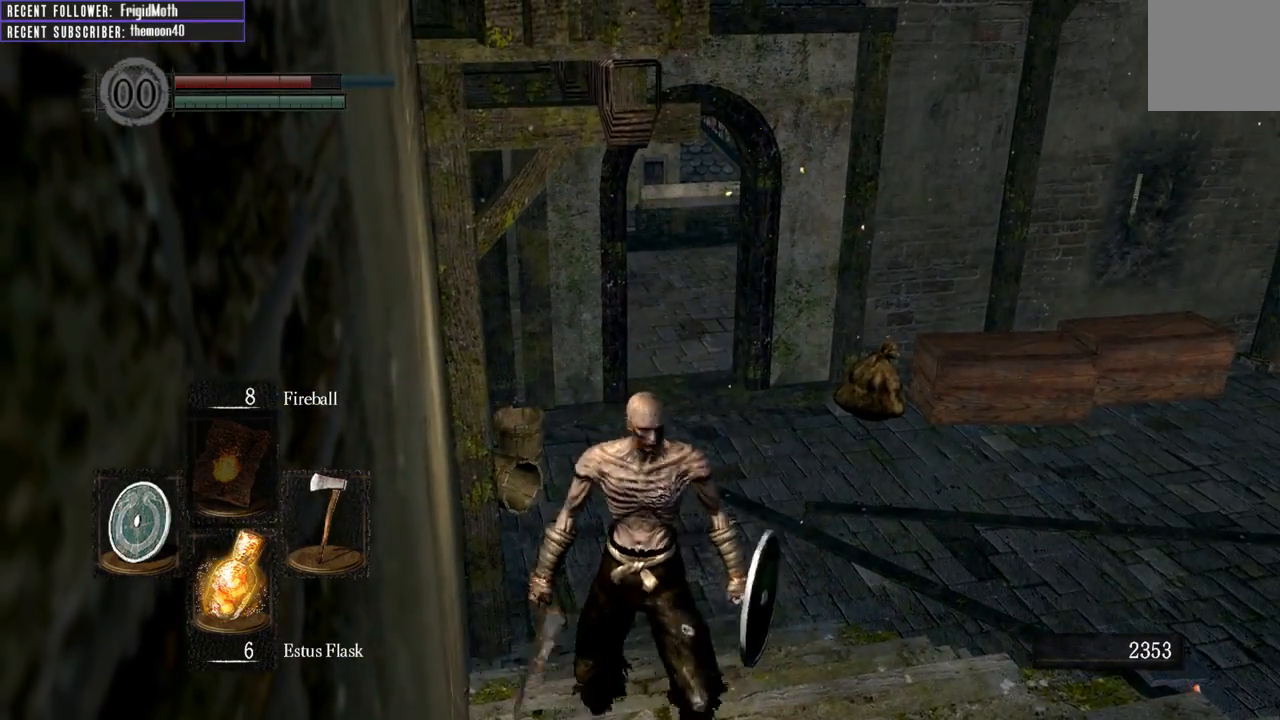
{"buttons": [], "left_stick": "center", "right_stick": "center", "events": [[200, "left_stick", "center"]]}
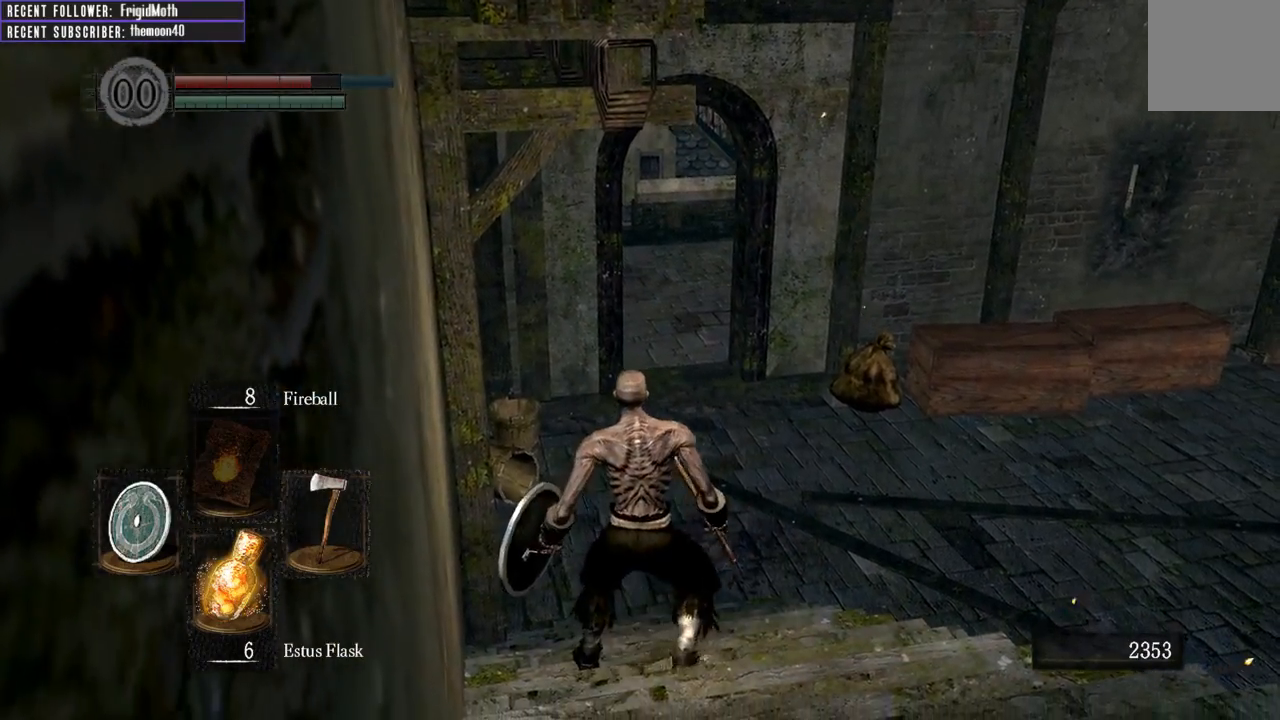
{"buttons": [], "left_stick": "up", "right_stick": "center", "events": [[83, "left_stick", "up"], [117, "right_stick", "down-right"], [267, "right_stick", "center"]]}
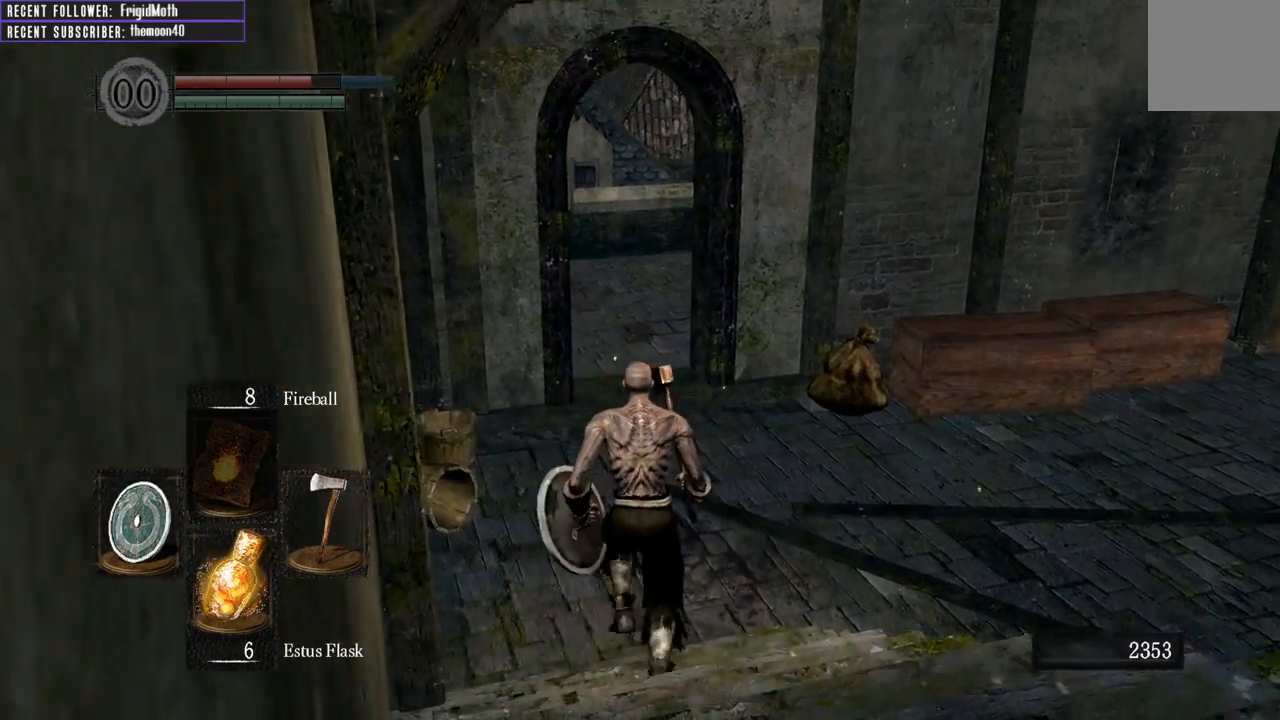
{"buttons": ["L1"], "left_stick": "up", "right_stick": "center", "events": [[250, "L1", "down"], [250, "right_stick", "right"], [483, "right_stick", "center"]]}
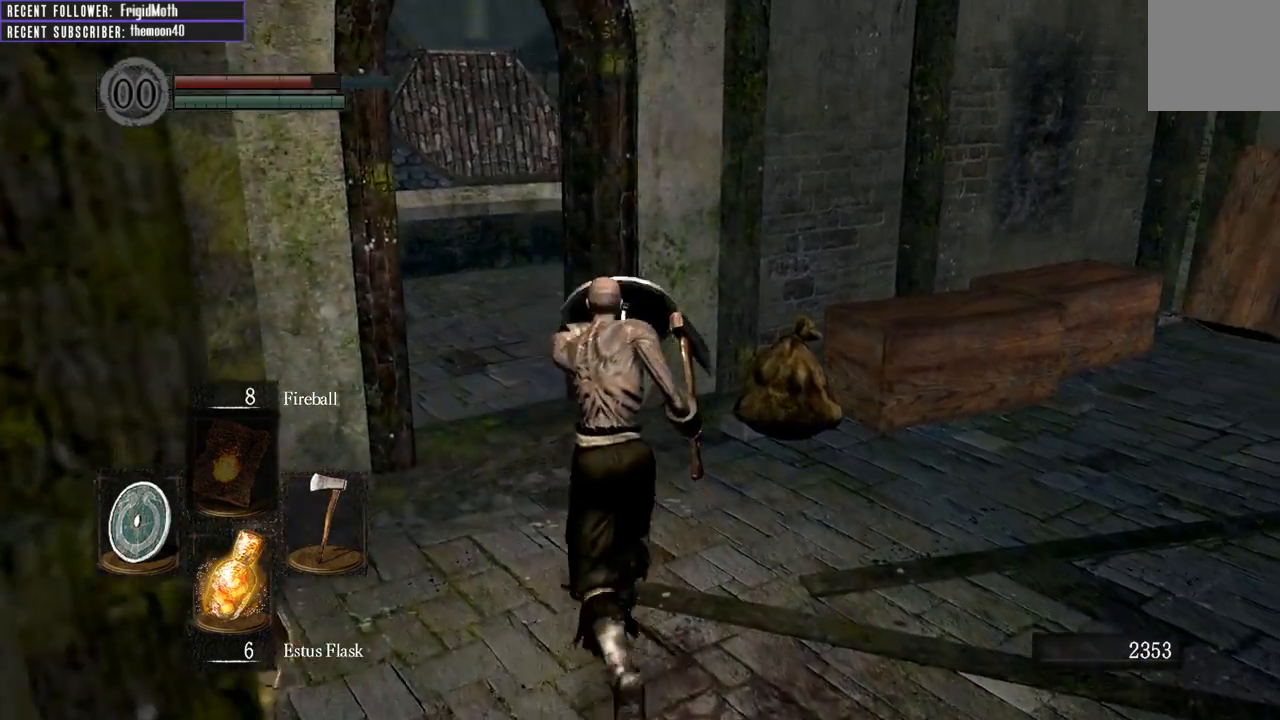
{"buttons": ["L1"], "left_stick": "up", "right_stick": "right", "events": [[50, "right_stick", "right"], [83, "left_stick", "up-left"], [283, "right_stick", "up-right"], [317, "left_stick", "up"], [383, "right_stick", "right"]]}
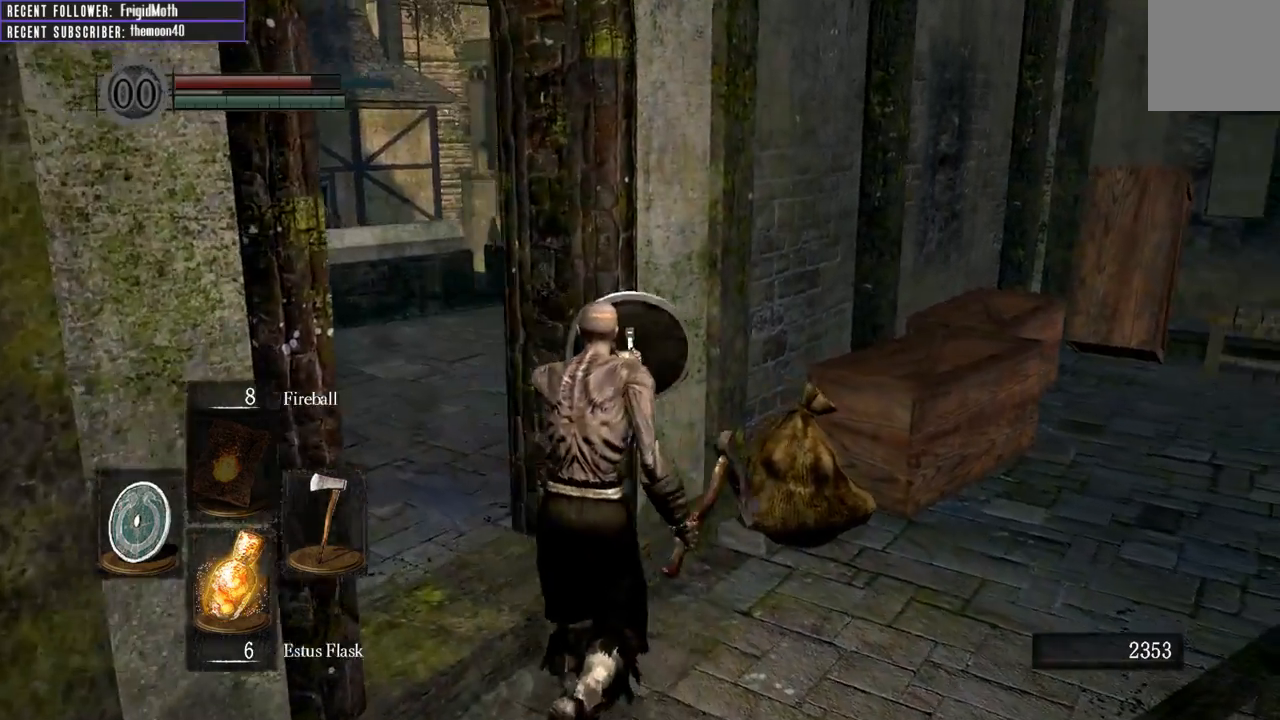
{"buttons": ["L1"], "left_stick": "up-left", "right_stick": "center", "events": [[83, "right_stick", "center"], [217, "left_stick", "up-left"], [233, "right_stick", "right"], [383, "right_stick", "center"]]}
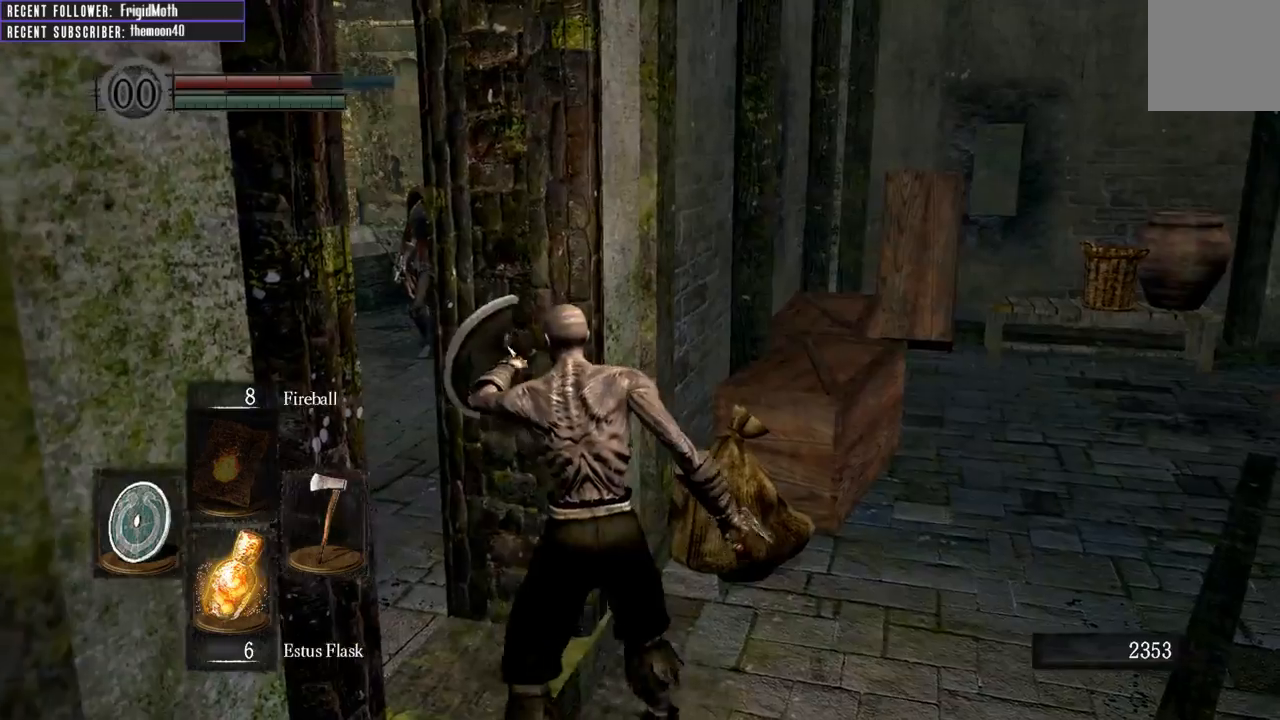
{"buttons": ["L1"], "left_stick": "up-left", "right_stick": "center", "events": []}
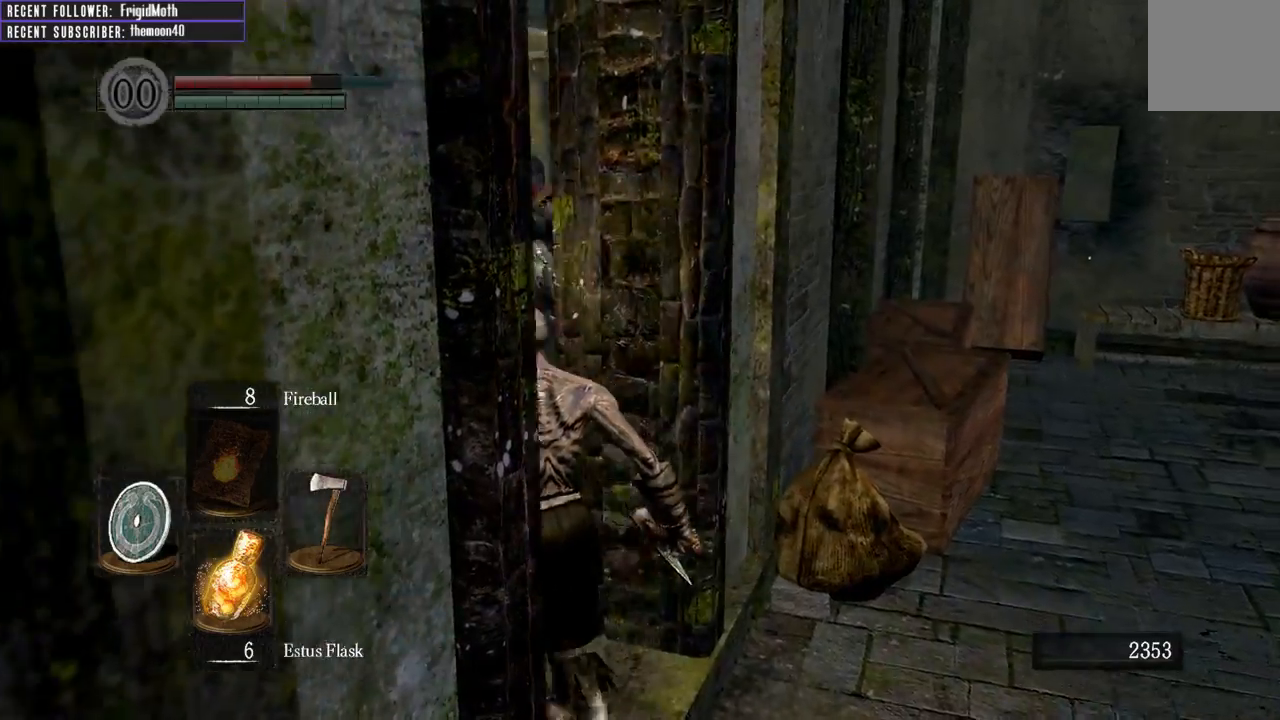
{"buttons": ["L1"], "left_stick": "down", "right_stick": "center", "events": [[217, "left_stick", "up-right"], [300, "left_stick", "down-right"], [433, "left_stick", "down"]]}
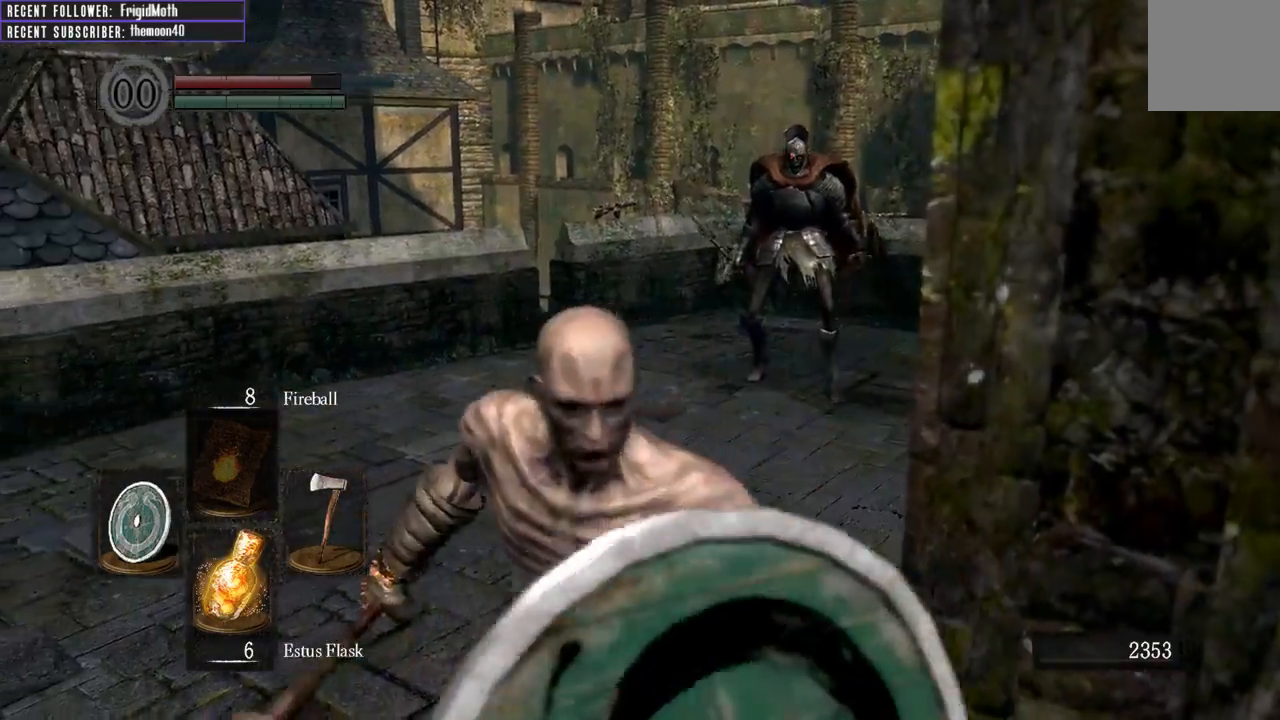
{"buttons": ["L1"], "left_stick": "right", "right_stick": "left", "events": [[200, "left_stick", "right"], [217, "right_stick", "right"], [433, "right_stick", "center"], [500, "right_stick", "left"]]}